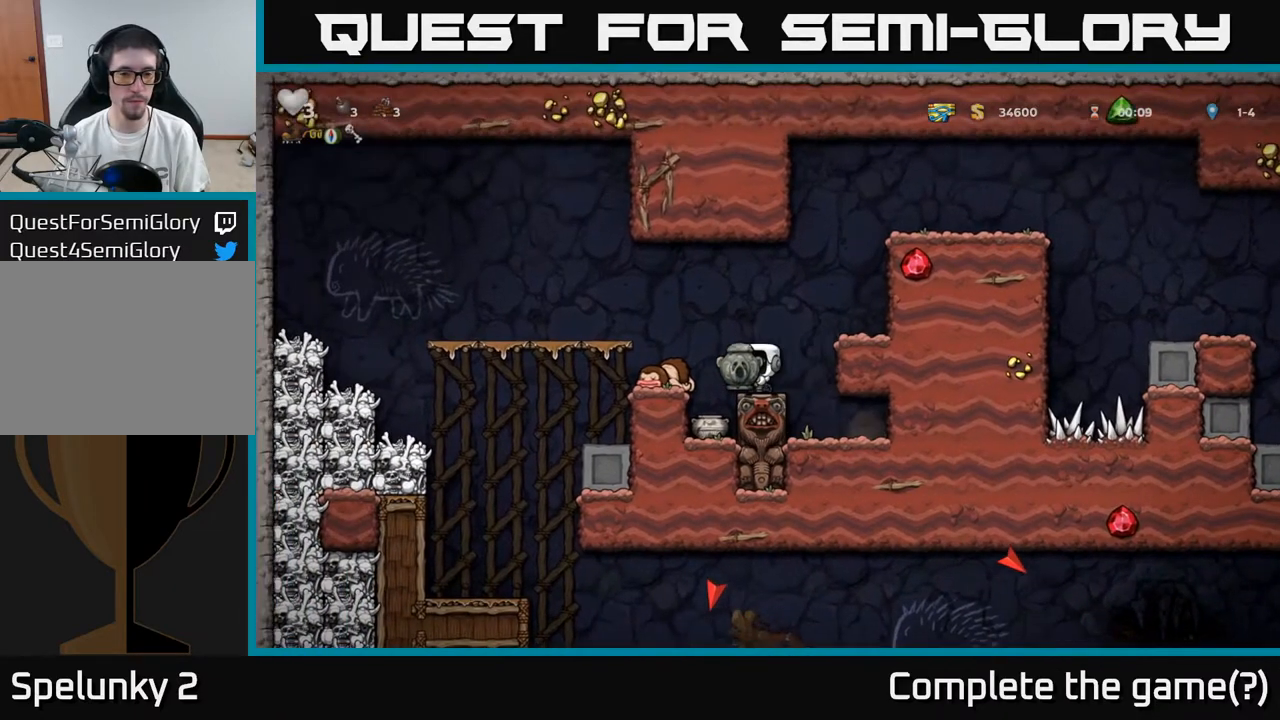
Gameplay with a controller (Xbox layout); each line is a JSON object with the inputs held at the frame after it. "events" lists button and stick changes between this image and that frame as [ms after this image, input, new state], when the widget could be followed in between.
{"buttons": ["DPAD_LEFT"], "left_stick": "center", "right_stick": "center", "events": [[67, "A", "down"], [67, "DPAD_LEFT", "down"], [367, "A", "up"]]}
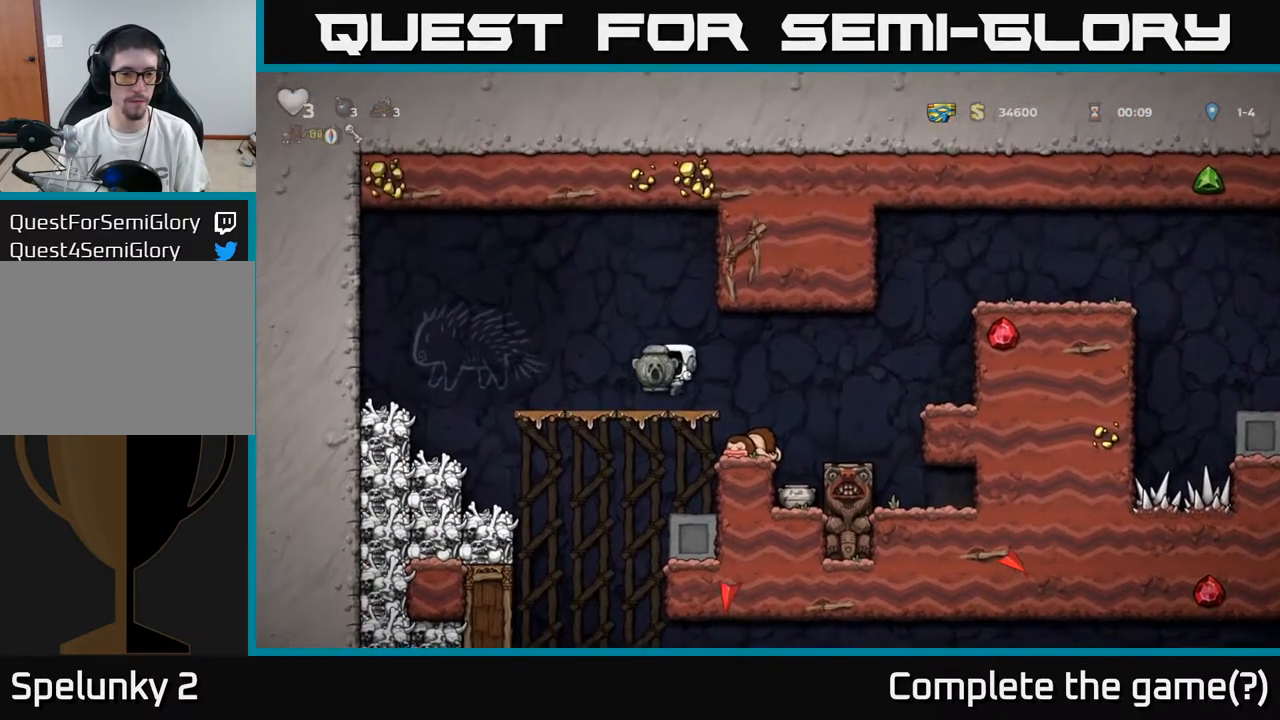
{"buttons": ["DPAD_LEFT"], "left_stick": "center", "right_stick": "center", "events": [[17, "DPAD_LEFT", "up"], [83, "DPAD_LEFT", "down"], [233, "A", "down"], [317, "A", "up"]]}
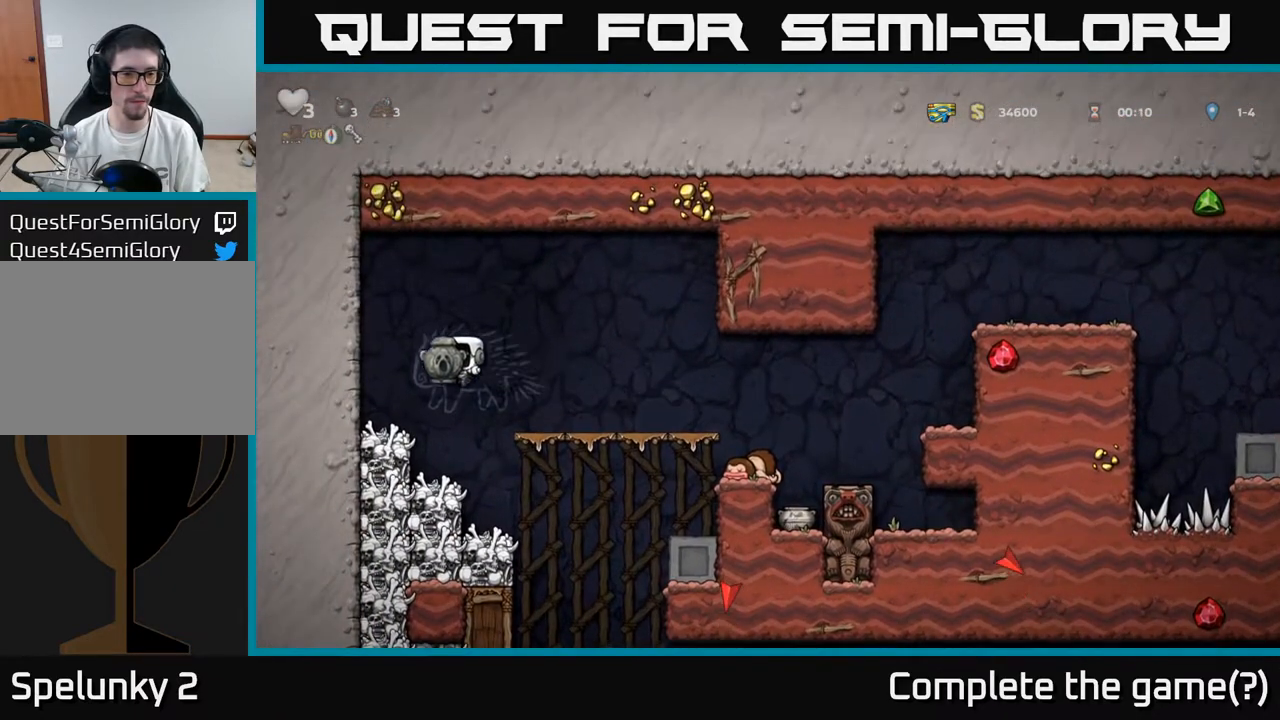
{"buttons": ["DPAD_DOWN"], "left_stick": "center", "right_stick": "center", "events": [[17, "DPAD_LEFT", "up"], [117, "DPAD_DOWN", "down"], [233, "DPAD_LEFT", "down"], [250, "DPAD_DOWN", "up"], [333, "DPAD_LEFT", "up"], [400, "DPAD_DOWN", "down"]]}
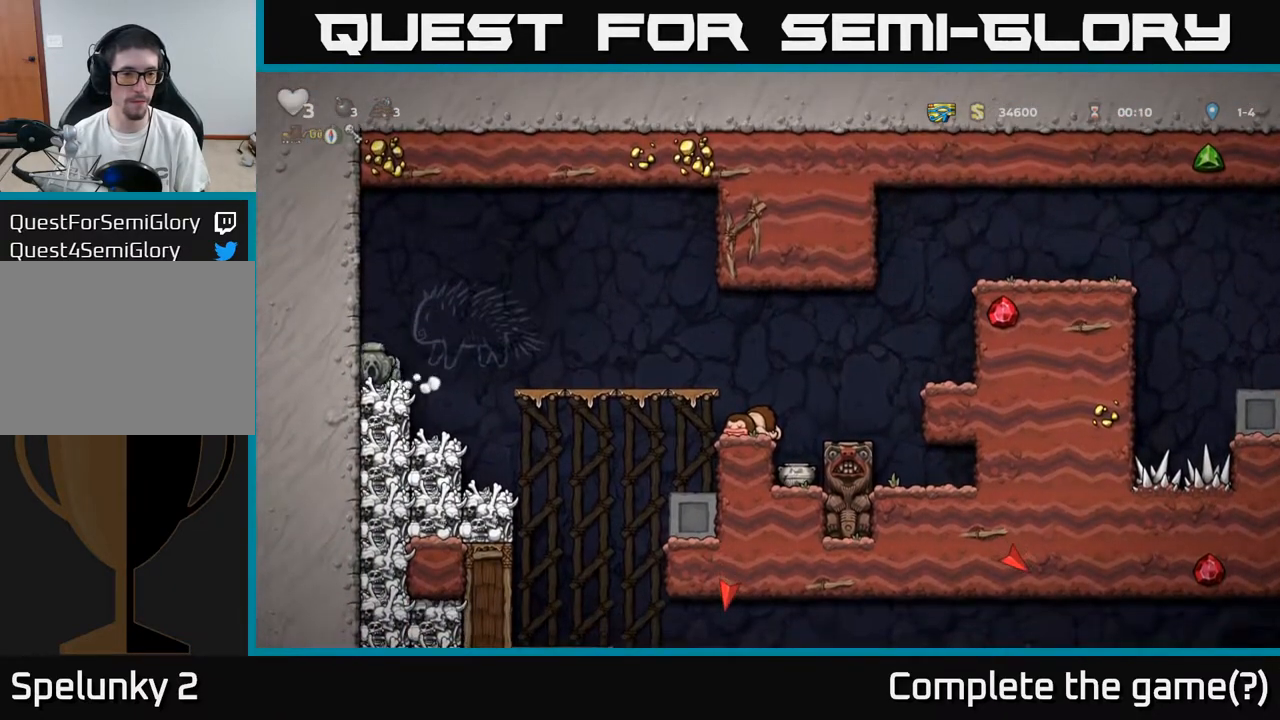
{"buttons": ["DPAD_RIGHT"], "left_stick": "center", "right_stick": "center", "events": [[33, "X", "down"], [117, "X", "up"], [133, "DPAD_DOWN", "up"], [167, "DPAD_RIGHT", "down"], [200, "A", "down"], [317, "A", "up"]]}
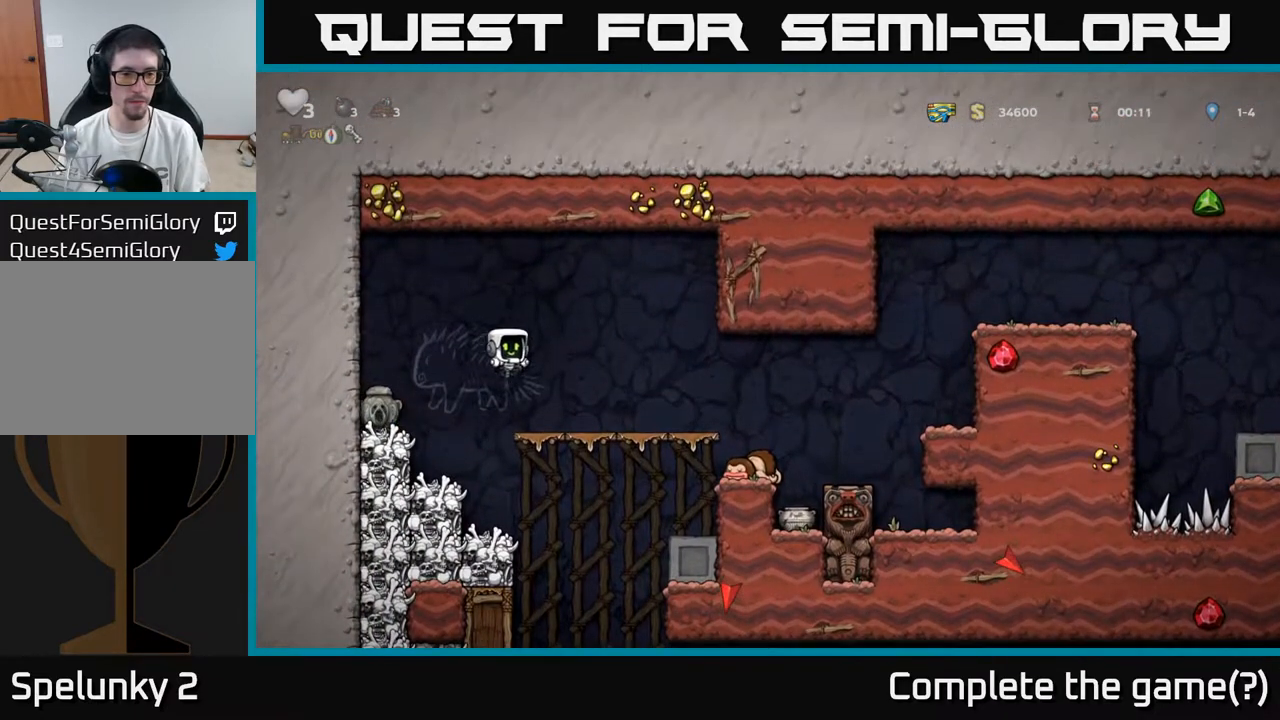
{"buttons": ["DPAD_RIGHT"], "left_stick": "center", "right_stick": "center", "events": [[17, "DPAD_RIGHT", "up"], [183, "DPAD_RIGHT", "down"]]}
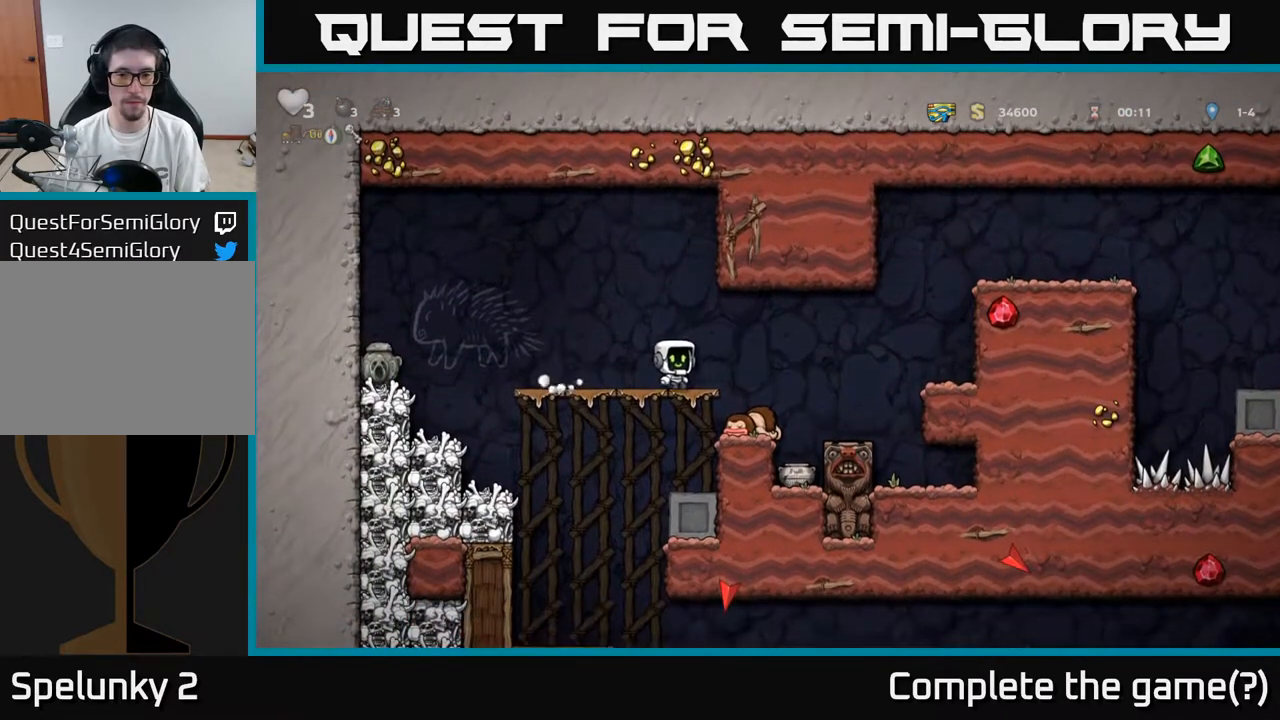
{"buttons": [], "left_stick": "center", "right_stick": "center", "events": [[133, "DPAD_RIGHT", "up"]]}
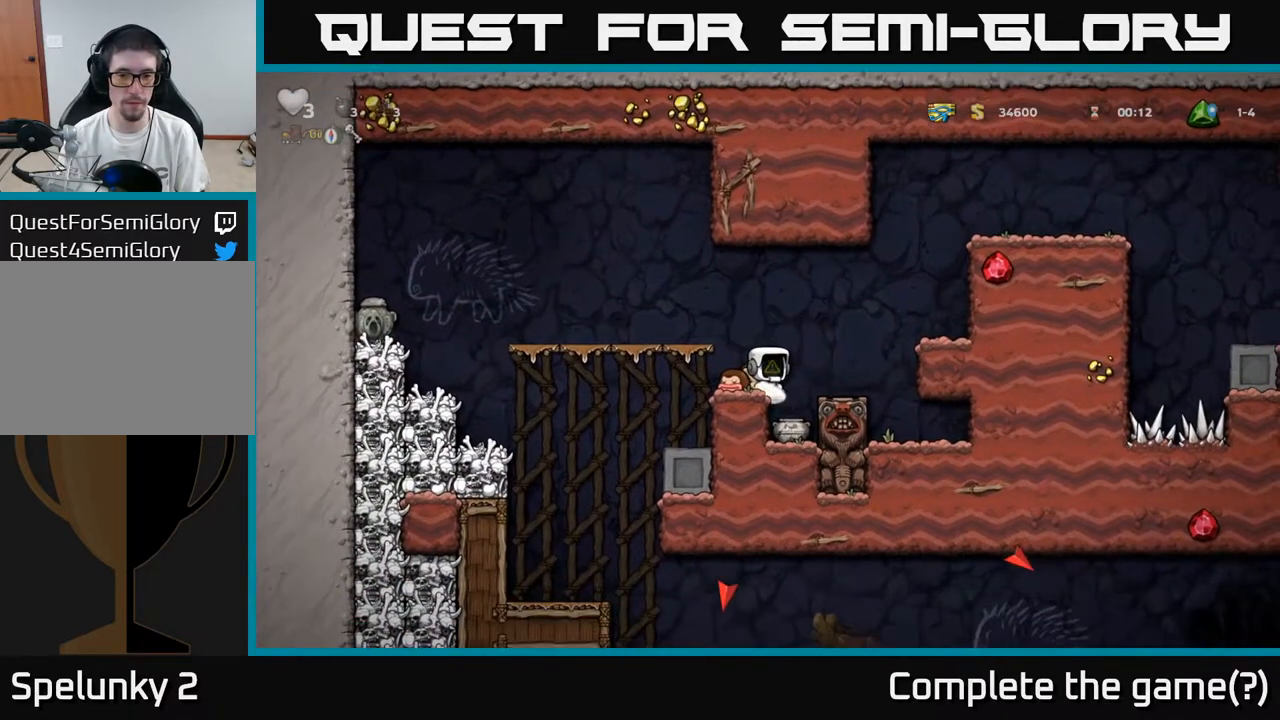
{"buttons": [], "left_stick": "center", "right_stick": "center", "events": [[267, "DPAD_RIGHT", "down"], [283, "A", "down"], [283, "DPAD_RIGHT", "up"], [450, "A", "up"]]}
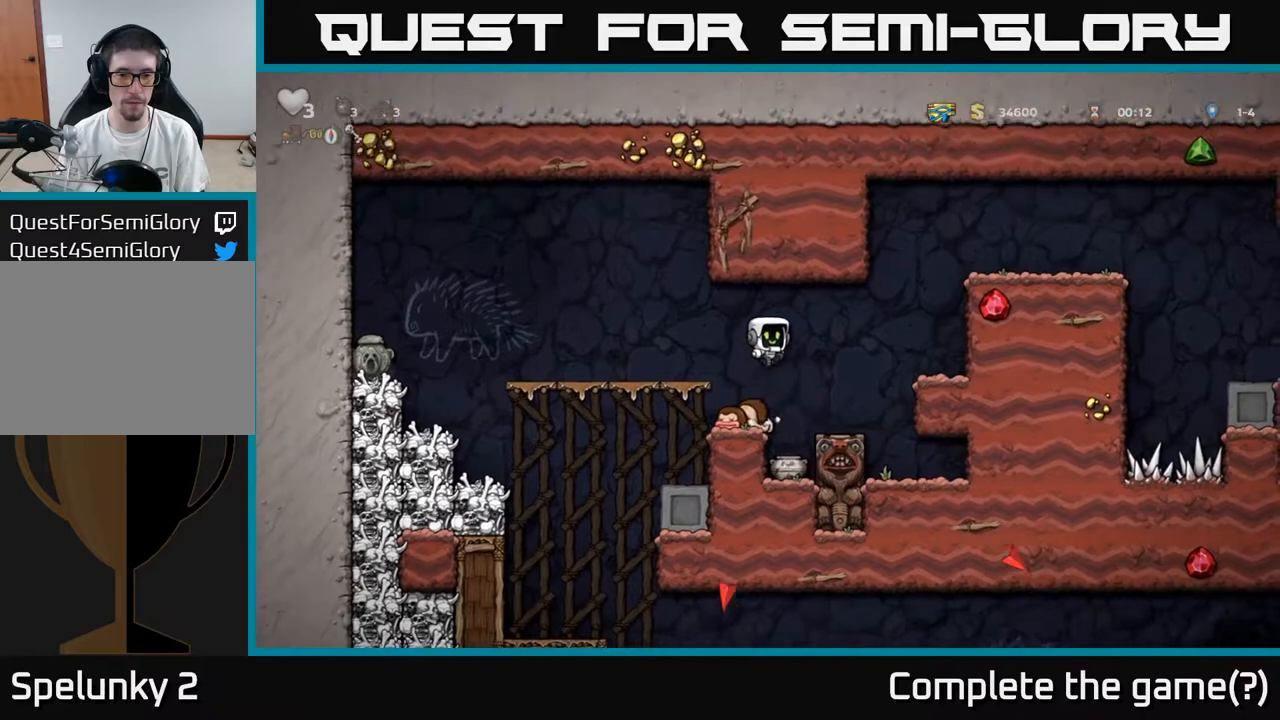
{"buttons": ["DPAD_DOWN"], "left_stick": "center", "right_stick": "center", "events": [[83, "DPAD_RIGHT", "down"], [133, "DPAD_RIGHT", "up"], [467, "DPAD_DOWN", "down"]]}
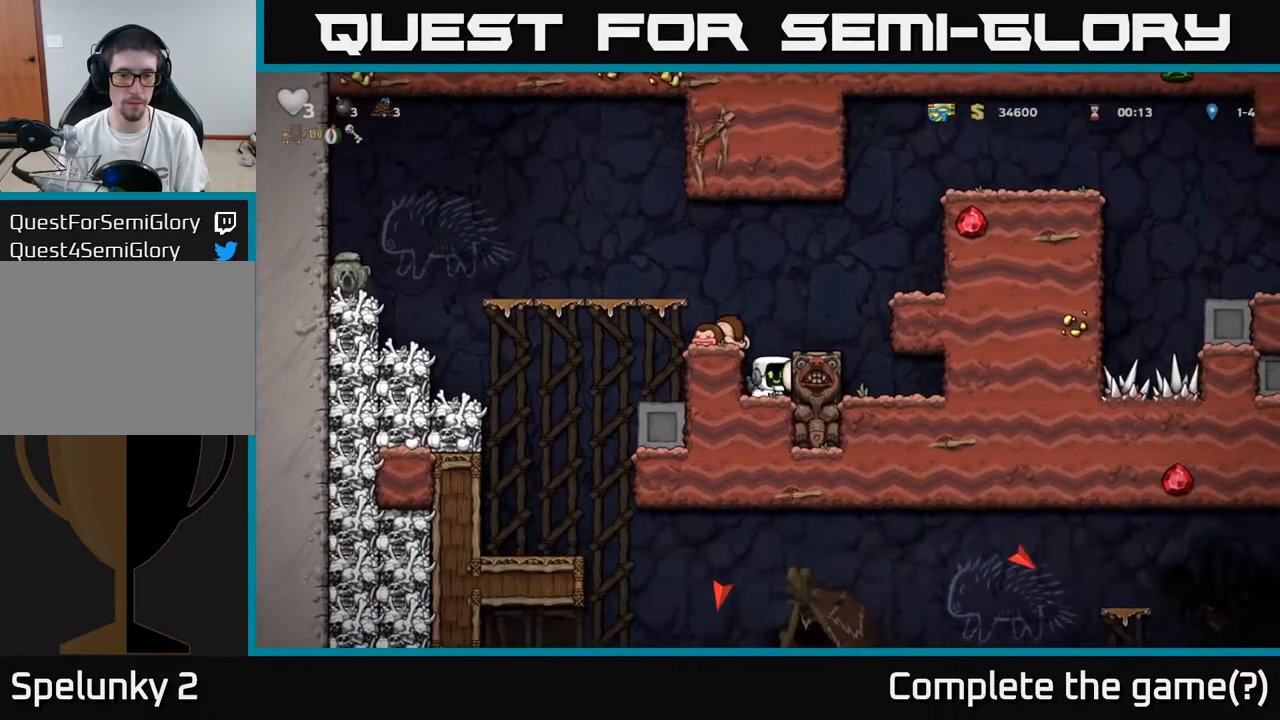
{"buttons": [], "left_stick": "center", "right_stick": "center", "events": [[50, "X", "down"], [150, "DPAD_DOWN", "up"], [167, "A", "down"], [167, "X", "up"], [300, "DPAD_LEFT", "down"], [400, "A", "up"], [417, "DPAD_LEFT", "up"]]}
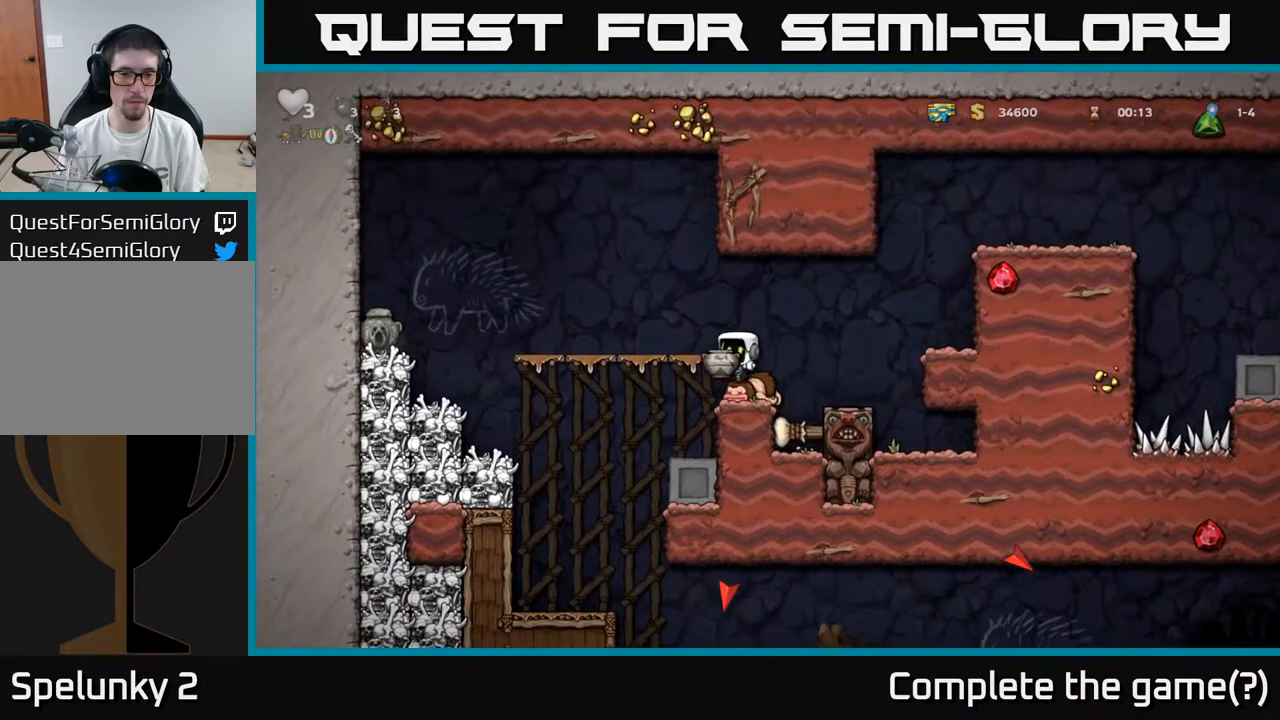
{"buttons": ["X"], "left_stick": "center", "right_stick": "center", "events": [[217, "DPAD_RIGHT", "down"], [233, "A", "down"], [400, "A", "up"], [433, "DPAD_RIGHT", "up"], [467, "X", "down"]]}
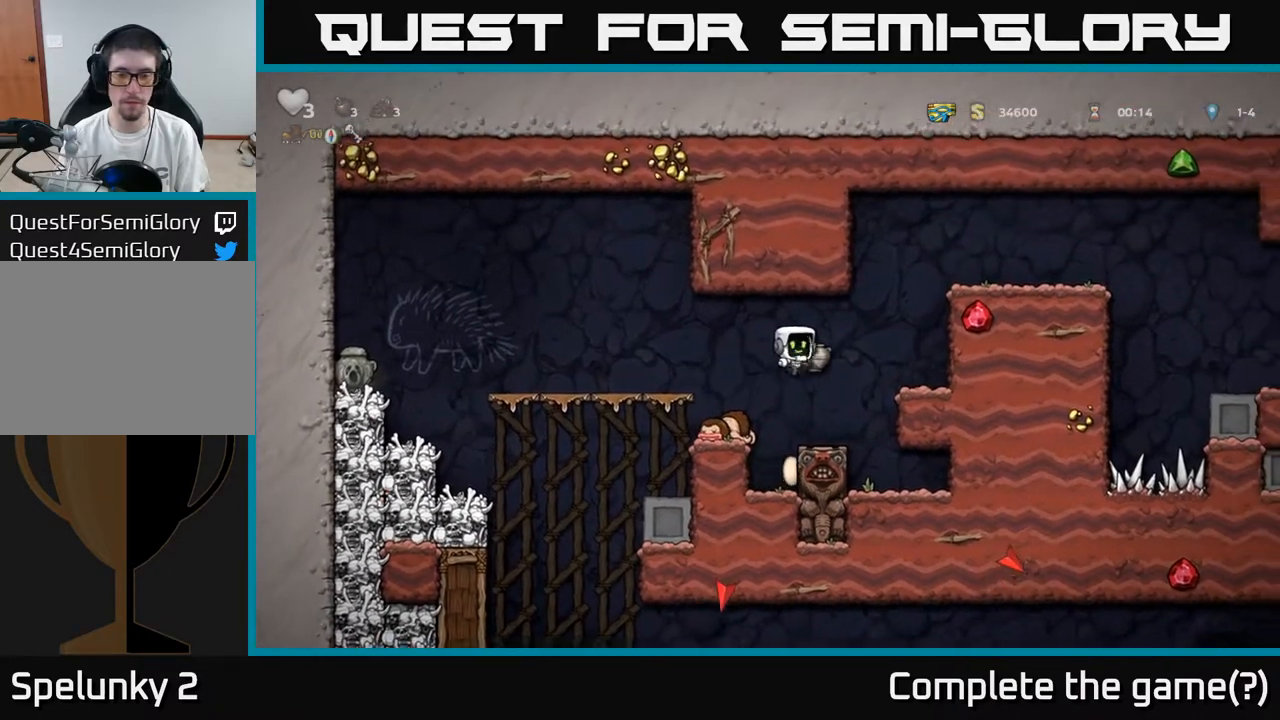
{"buttons": ["A", "DPAD_RIGHT"], "left_stick": "center", "right_stick": "center", "events": [[17, "X", "up"], [433, "A", "down"], [483, "DPAD_RIGHT", "down"]]}
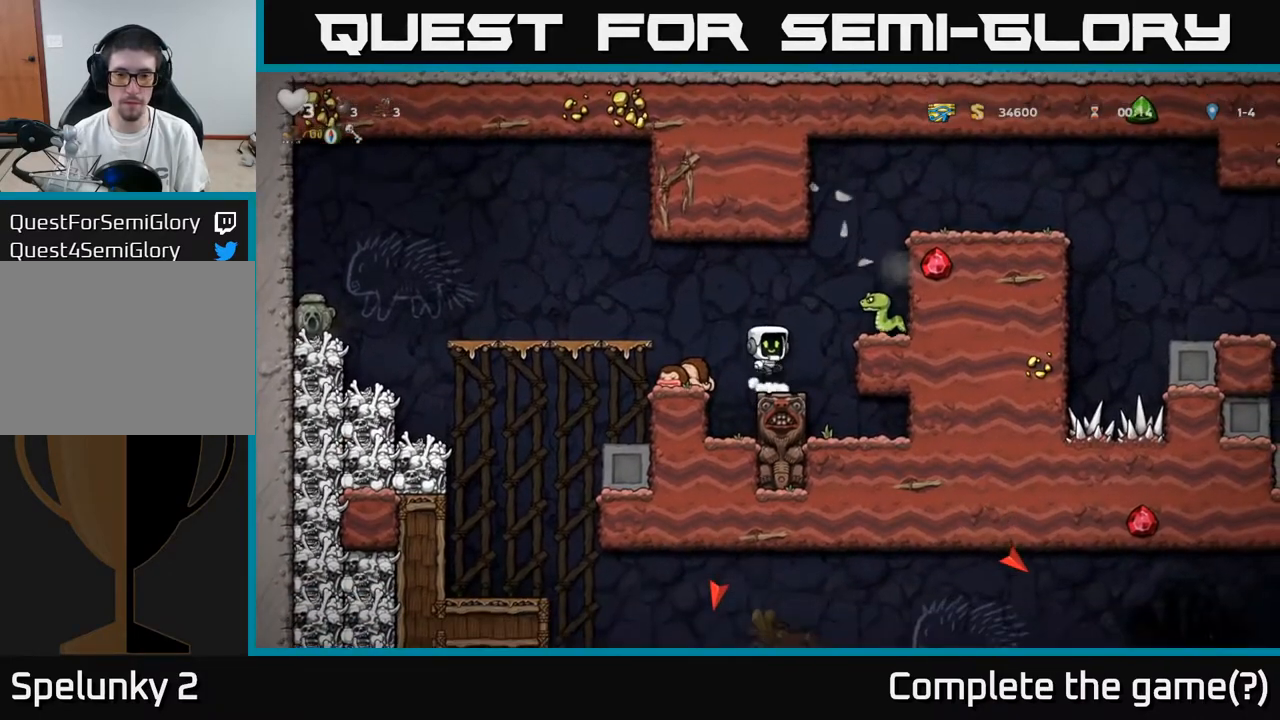
{"buttons": ["A"], "left_stick": "center", "right_stick": "center", "events": [[150, "X", "down"], [183, "DPAD_RIGHT", "up"], [283, "X", "up"]]}
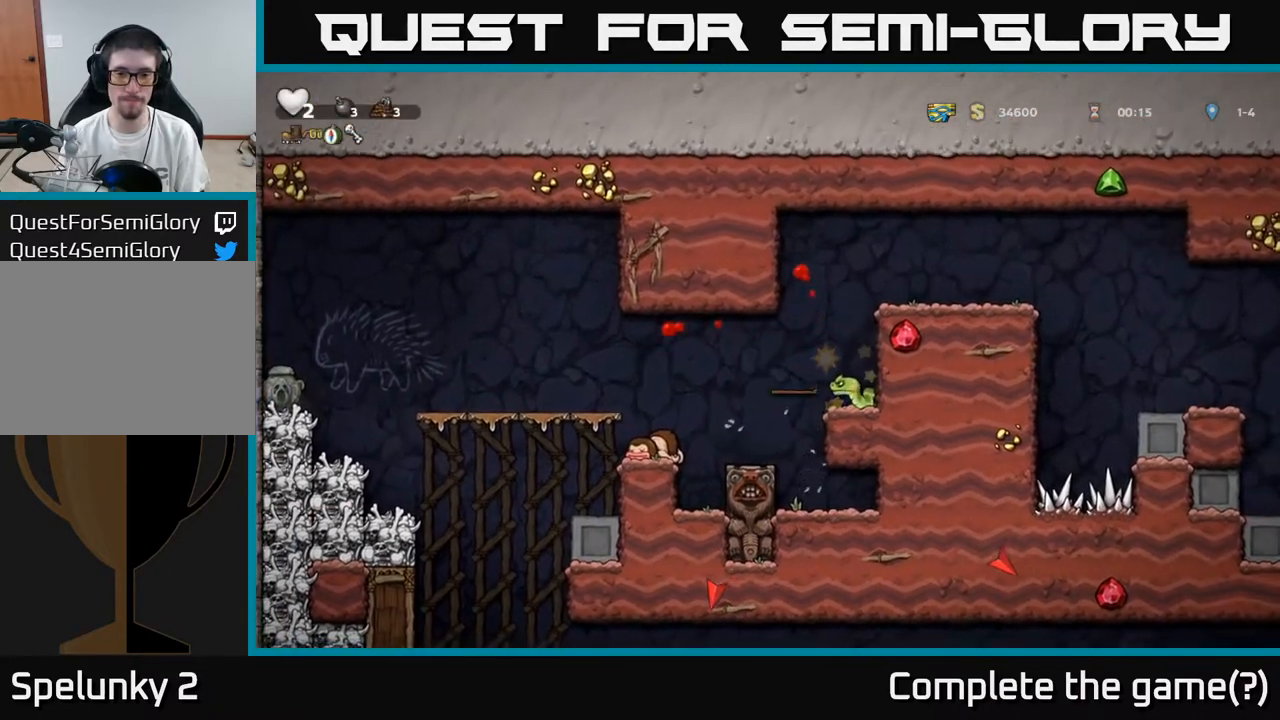
{"buttons": ["A", "DPAD_RIGHT"], "left_stick": "center", "right_stick": "center", "events": [[33, "A", "up"], [250, "A", "down"], [300, "X", "down"], [383, "DPAD_RIGHT", "down"], [433, "X", "up"]]}
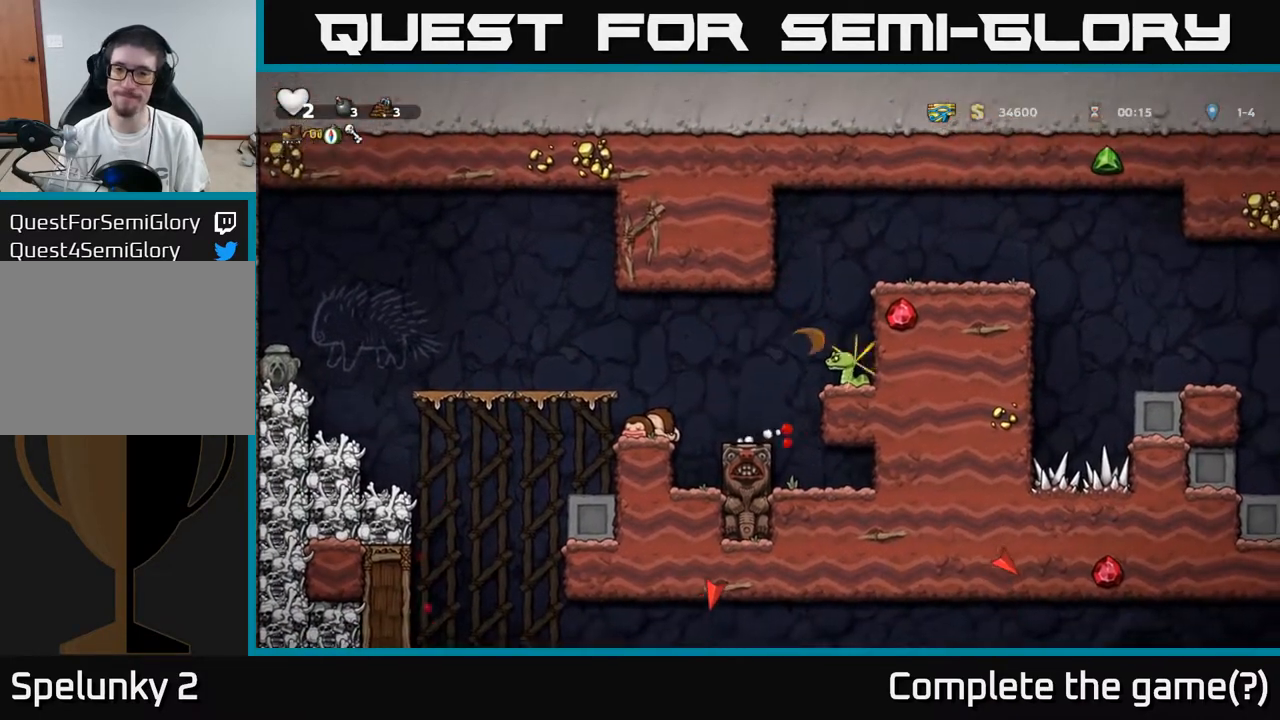
{"buttons": ["A", "DPAD_RIGHT"], "left_stick": "center", "right_stick": "center", "events": [[167, "A", "up"], [167, "DPAD_RIGHT", "up"], [350, "A", "down"], [467, "DPAD_RIGHT", "down"]]}
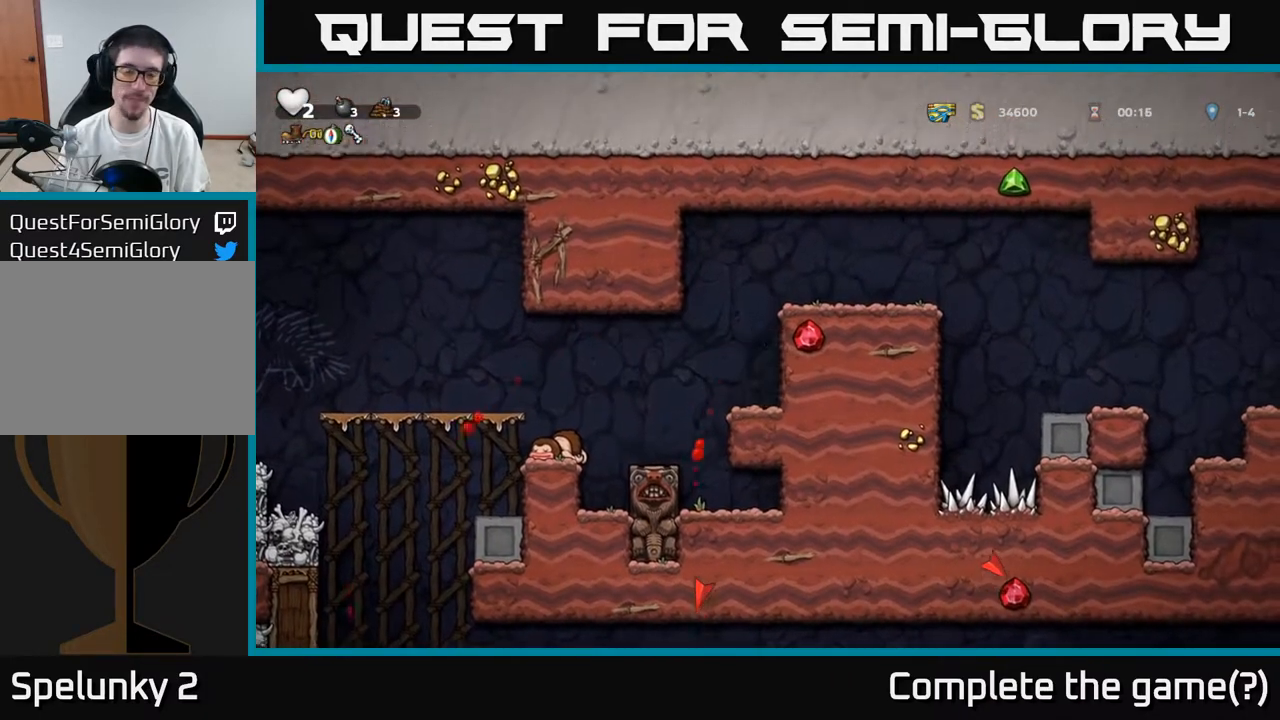
{"buttons": ["DPAD_RIGHT"], "left_stick": "center", "right_stick": "center", "events": [[67, "A", "up"], [233, "A", "down"], [367, "A", "up"]]}
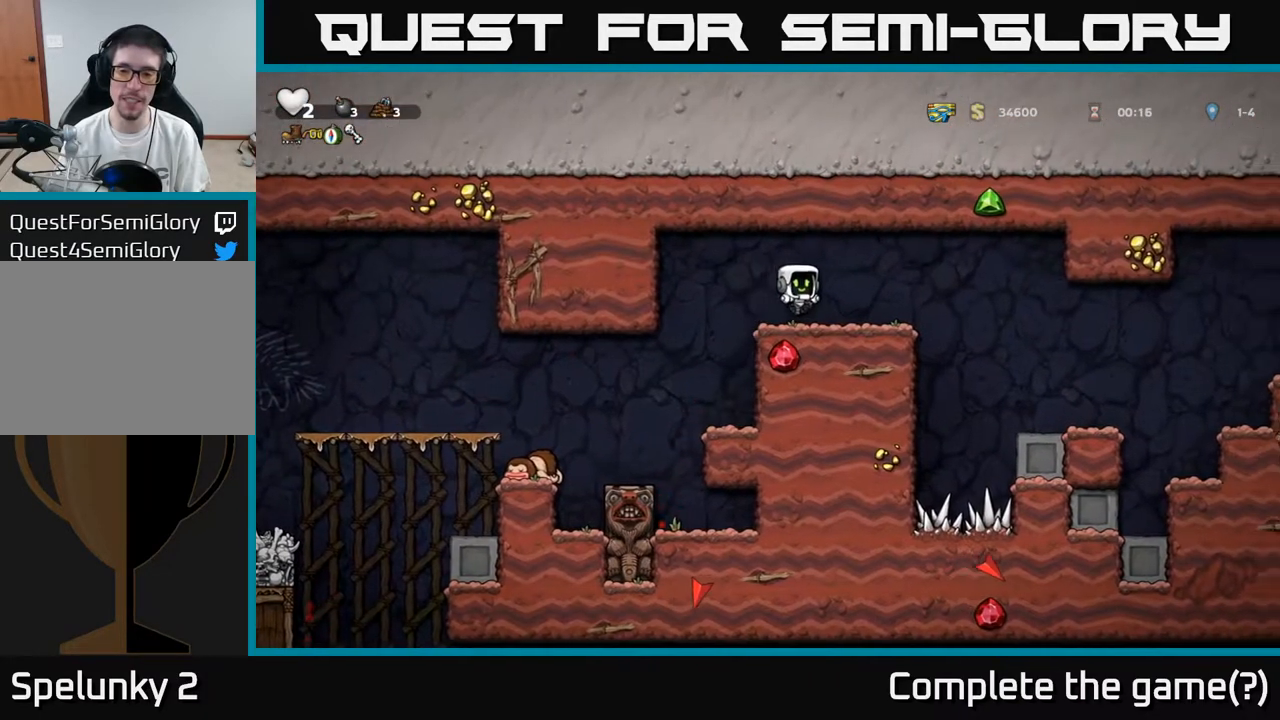
{"buttons": ["DPAD_RIGHT"], "left_stick": "center", "right_stick": "center", "events": [[117, "A", "down"], [217, "A", "up"]]}
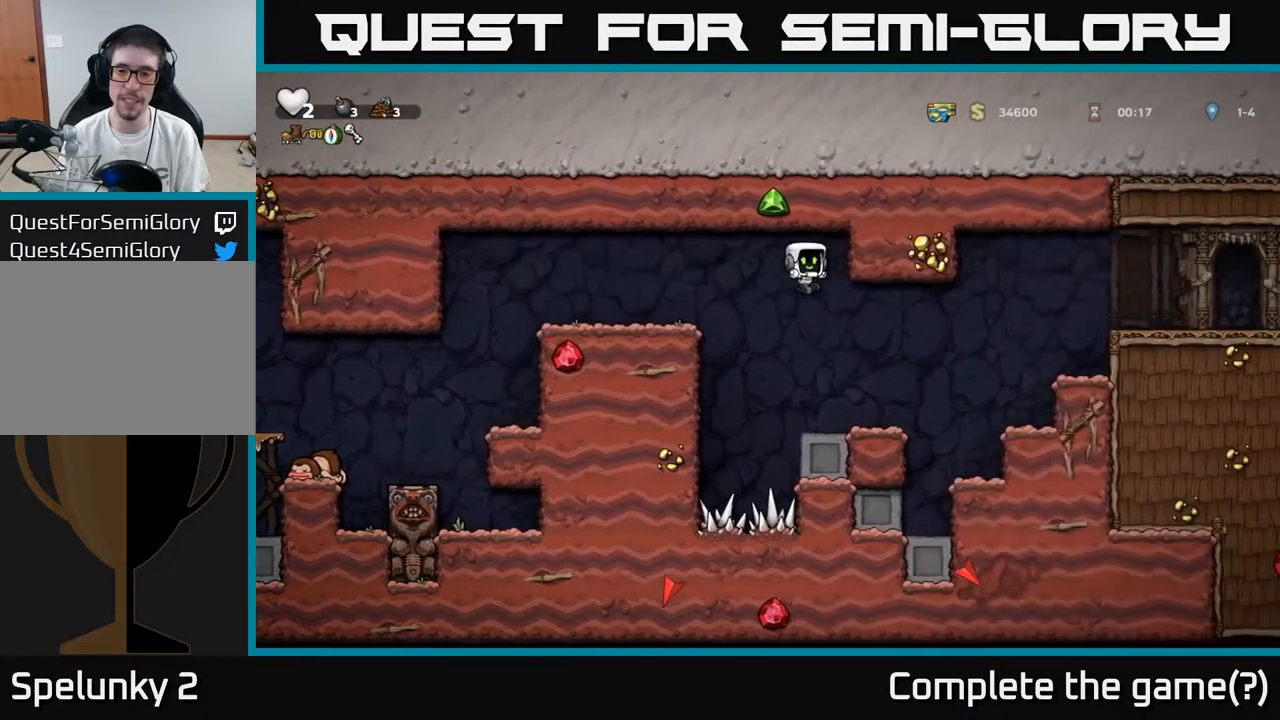
{"buttons": ["A", "DPAD_RIGHT"], "left_stick": "center", "right_stick": "center", "events": [[83, "DPAD_RIGHT", "up"], [300, "DPAD_RIGHT", "down"], [433, "A", "down"]]}
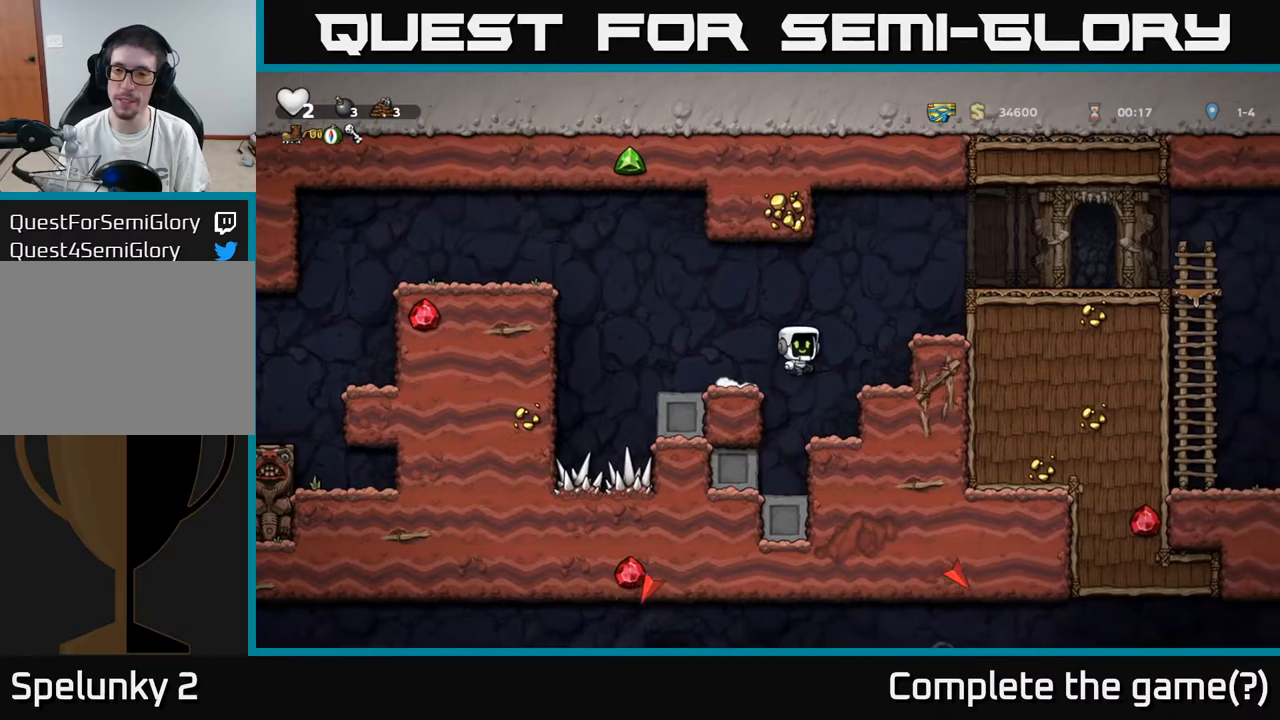
{"buttons": ["A", "DPAD_RIGHT"], "left_stick": "center", "right_stick": "center", "events": [[217, "A", "up"], [417, "A", "down"]]}
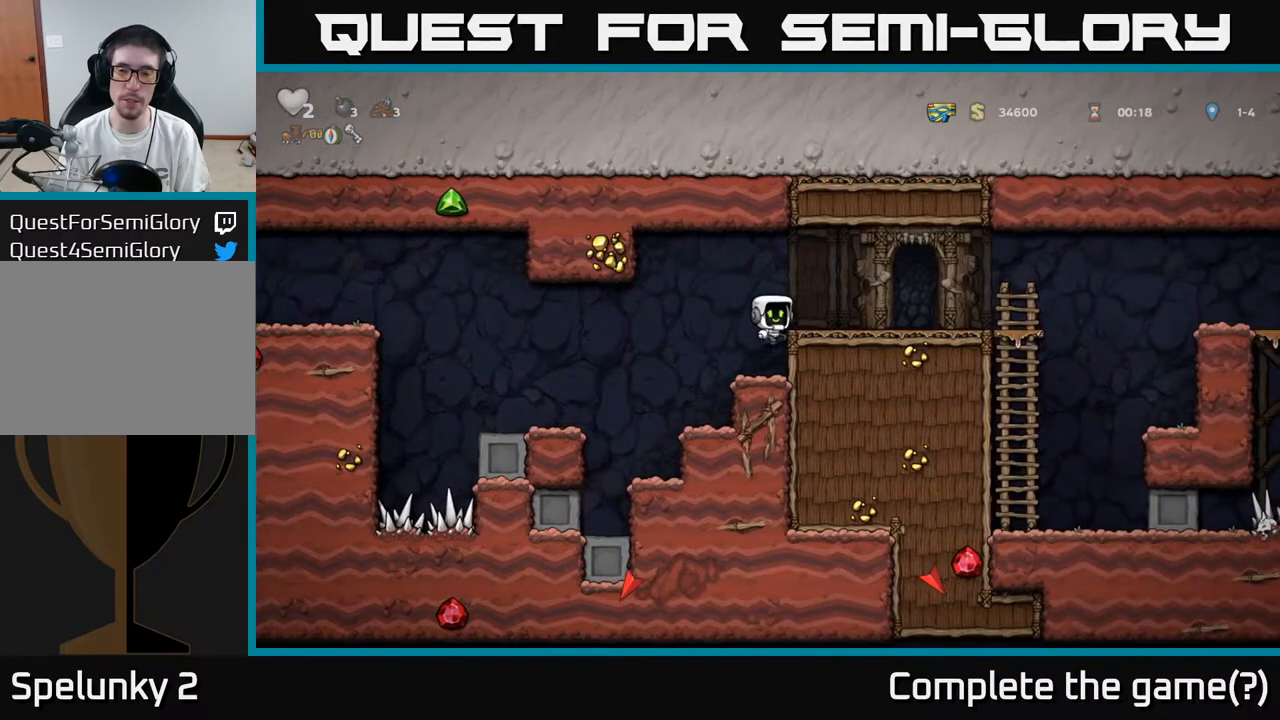
{"buttons": ["DPAD_RIGHT"], "left_stick": "center", "right_stick": "center", "events": [[50, "A", "up"]]}
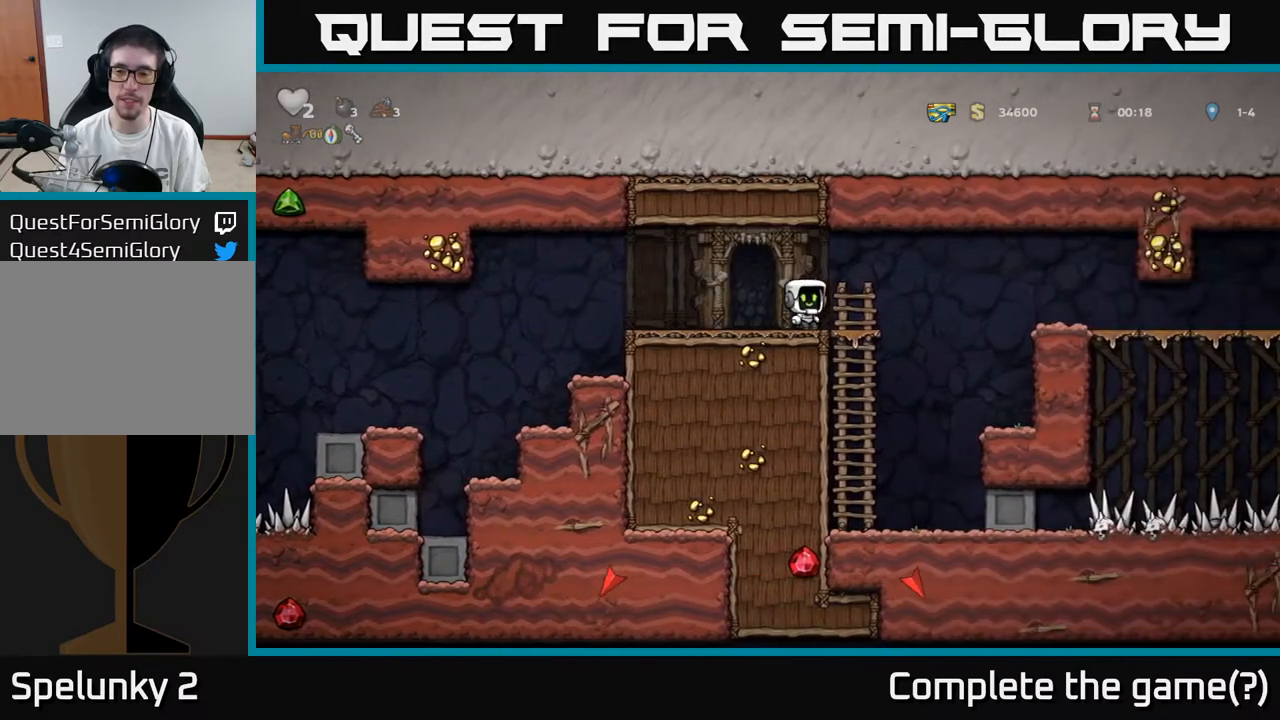
{"buttons": ["DPAD_RIGHT"], "left_stick": "center", "right_stick": "center", "events": [[100, "A", "down"], [283, "A", "up"]]}
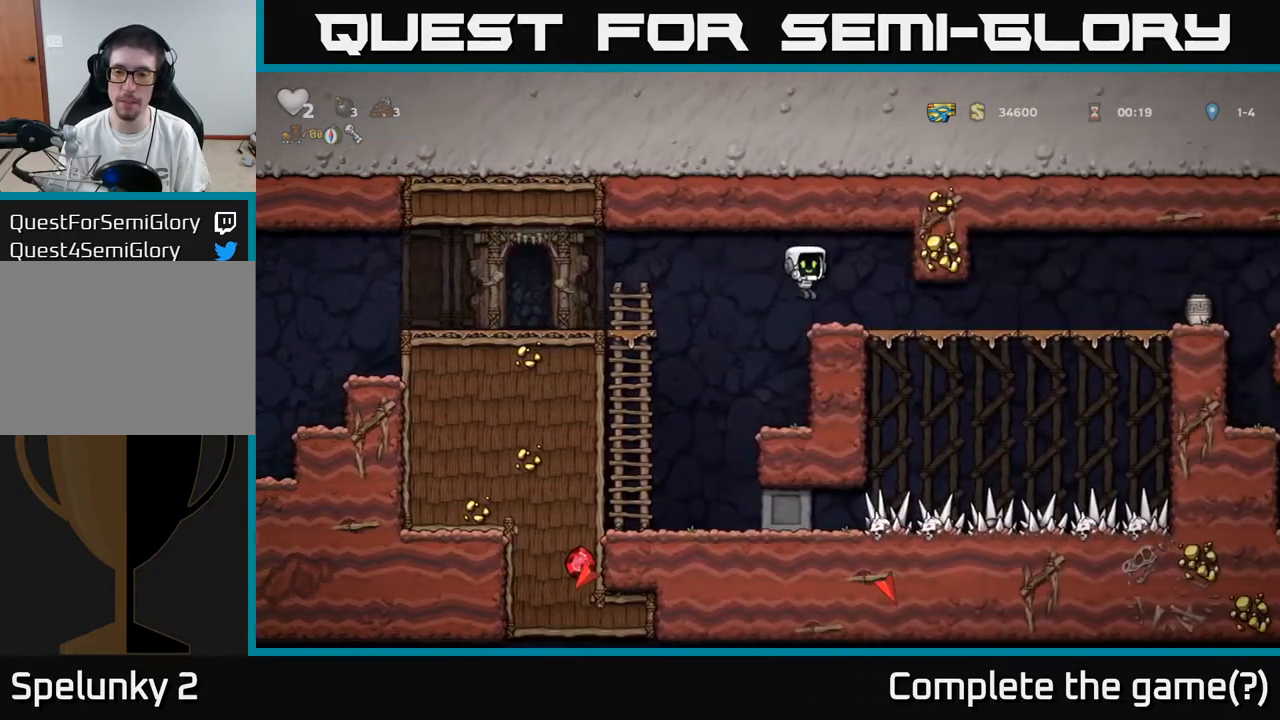
{"buttons": ["DPAD_RIGHT"], "left_stick": "center", "right_stick": "center", "events": []}
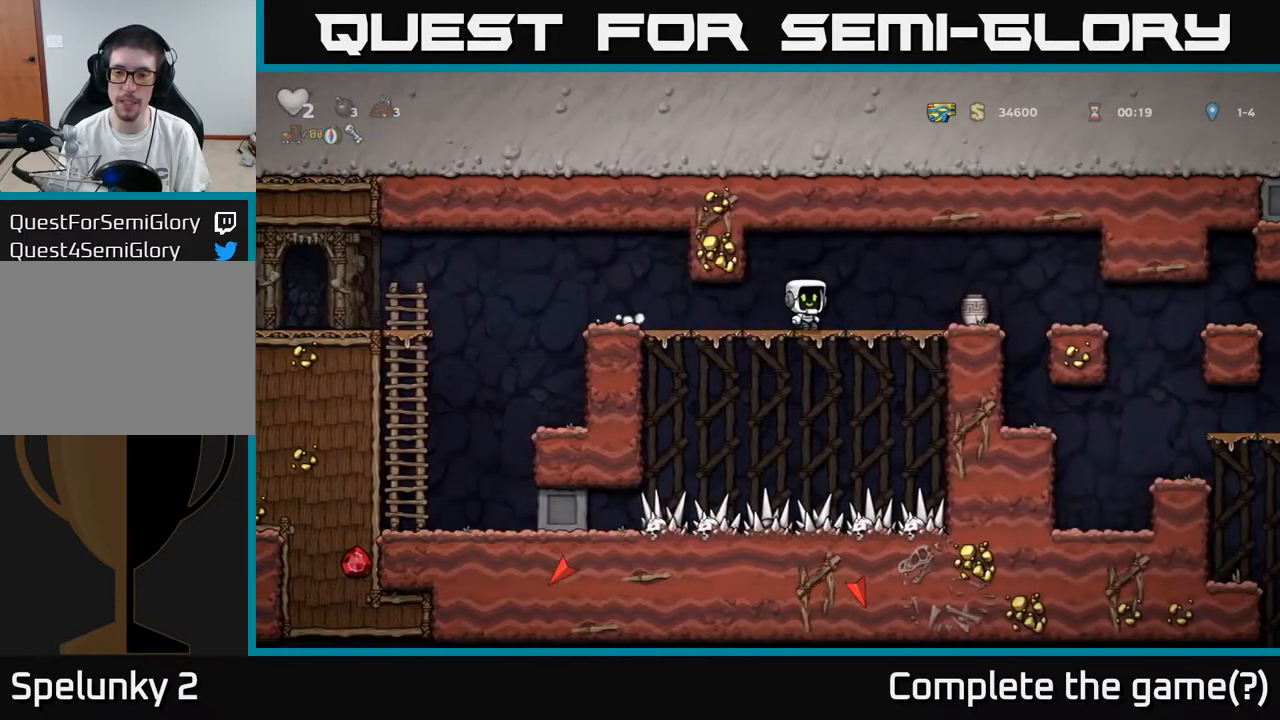
{"buttons": ["X"], "left_stick": "center", "right_stick": "center", "events": [[300, "DPAD_DOWN", "down"], [317, "DPAD_RIGHT", "up"], [433, "X", "down"], [483, "DPAD_DOWN", "up"]]}
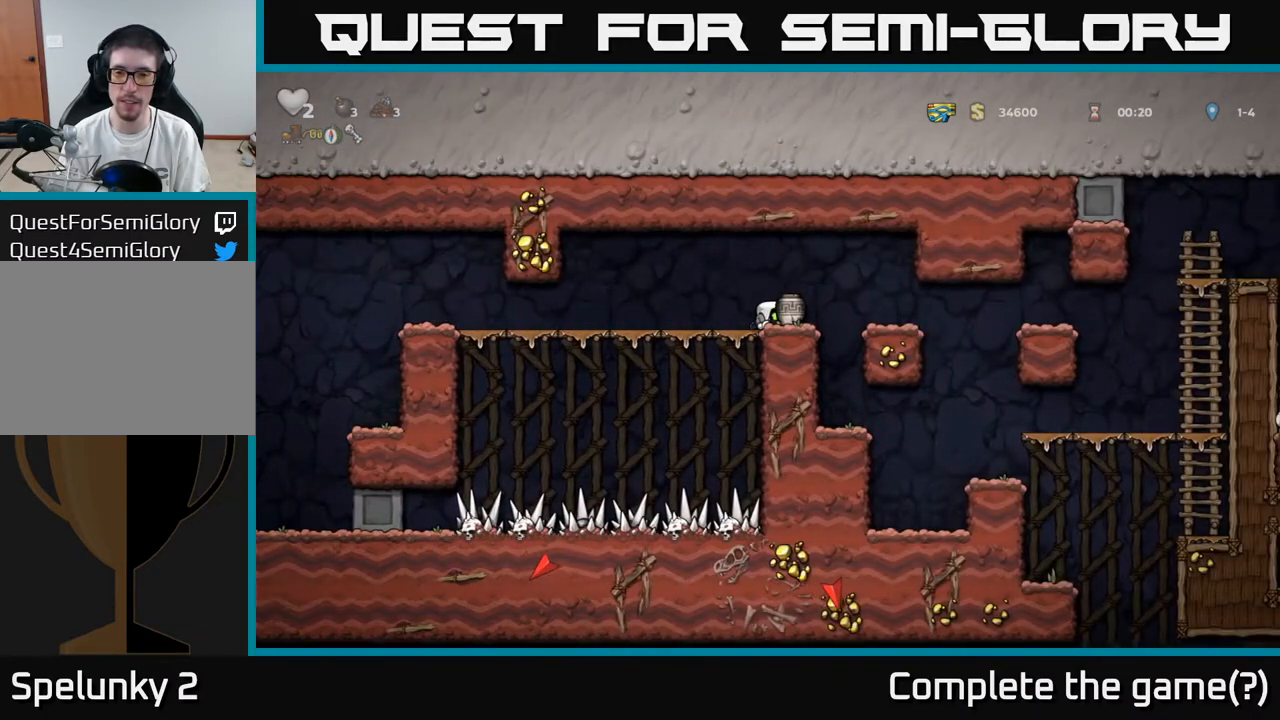
{"buttons": [], "left_stick": "center", "right_stick": "center", "events": [[50, "X", "up"], [150, "X", "down"], [233, "X", "up"]]}
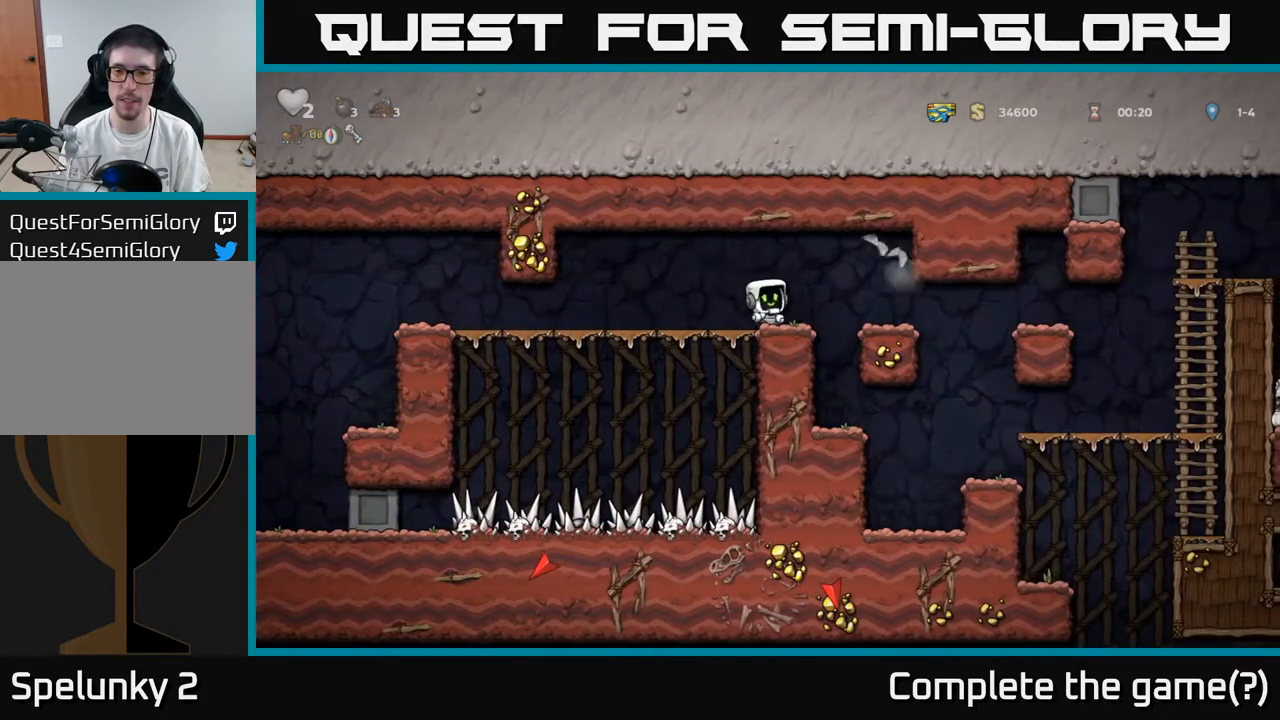
{"buttons": [], "left_stick": "center", "right_stick": "center", "events": [[183, "DPAD_RIGHT", "down"], [217, "A", "down"], [333, "A", "up"], [417, "DPAD_RIGHT", "up"]]}
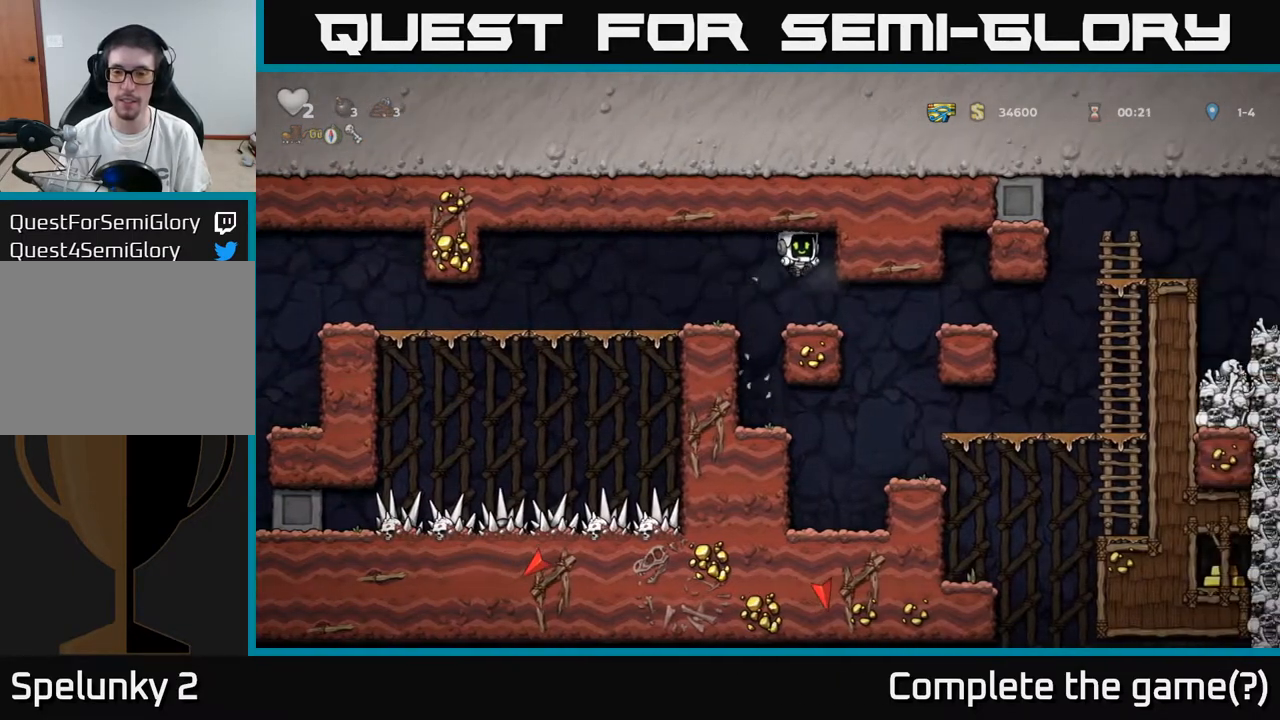
{"buttons": ["DPAD_RIGHT"], "left_stick": "center", "right_stick": "center", "events": [[167, "DPAD_RIGHT", "down"]]}
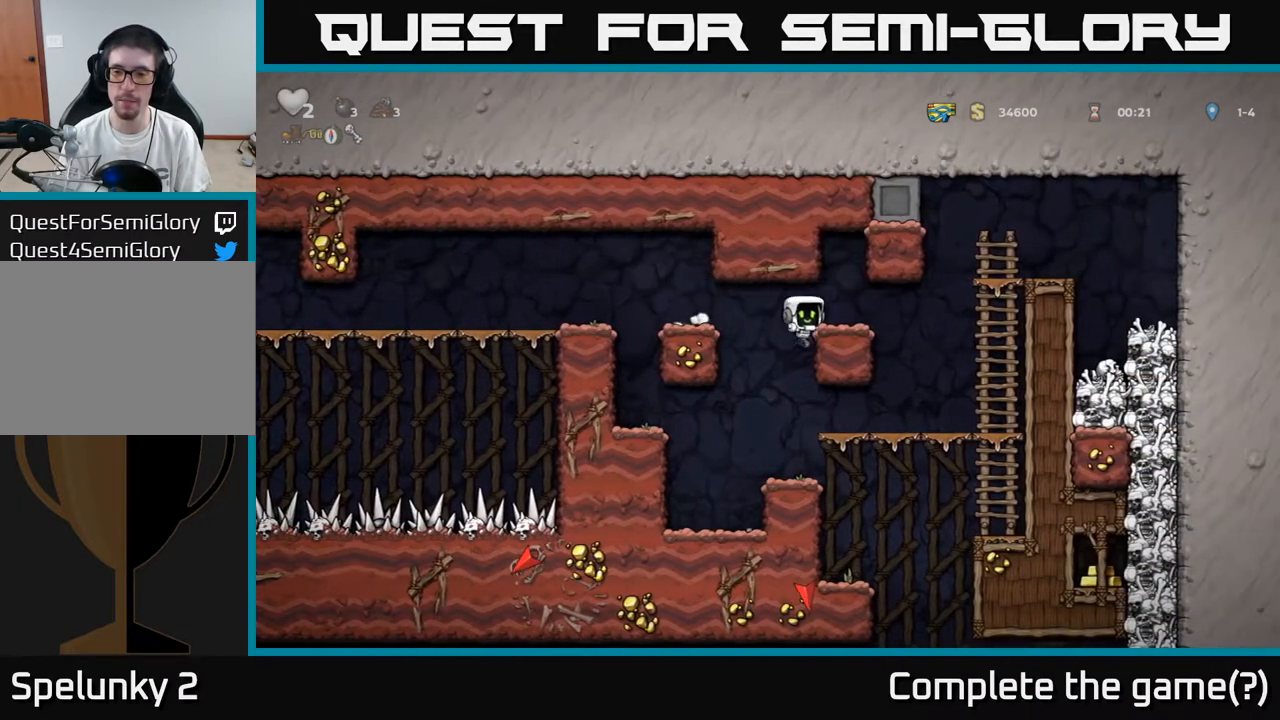
{"buttons": ["DPAD_DOWN"], "left_stick": "center", "right_stick": "center", "events": [[350, "DPAD_RIGHT", "up"], [367, "DPAD_DOWN", "down"]]}
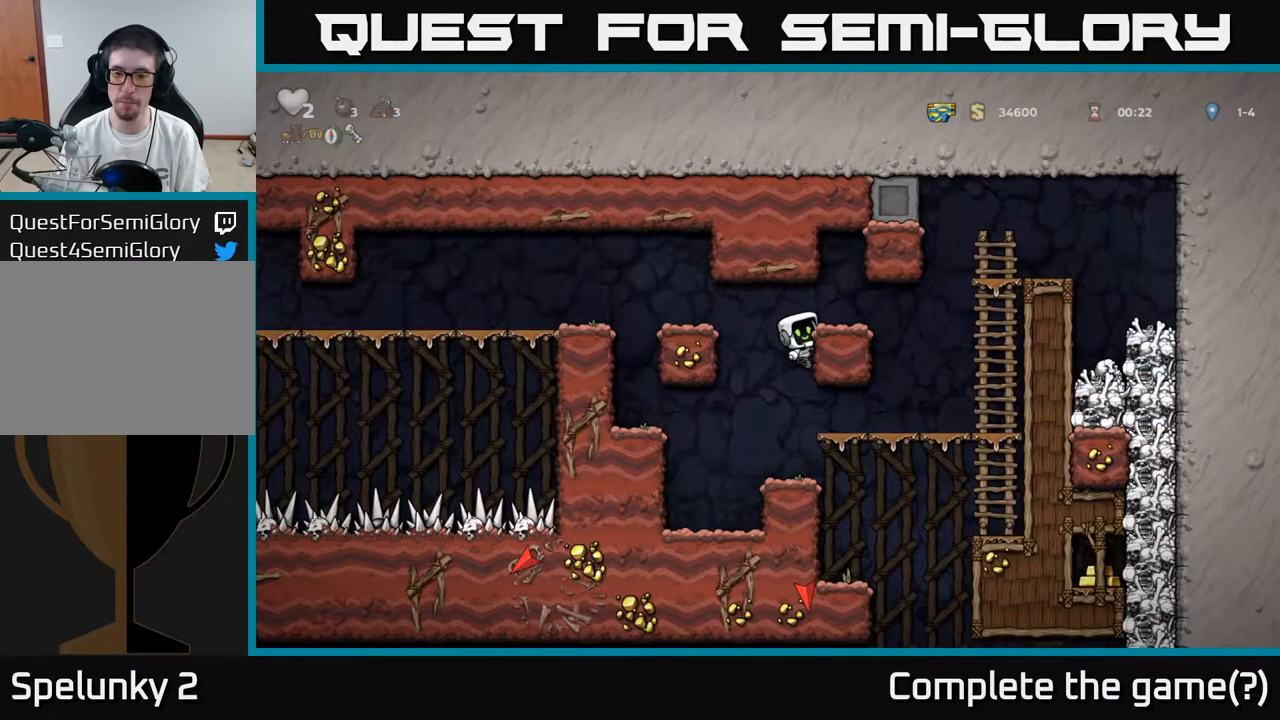
{"buttons": ["DPAD_DOWN"], "left_stick": "center", "right_stick": "center", "events": []}
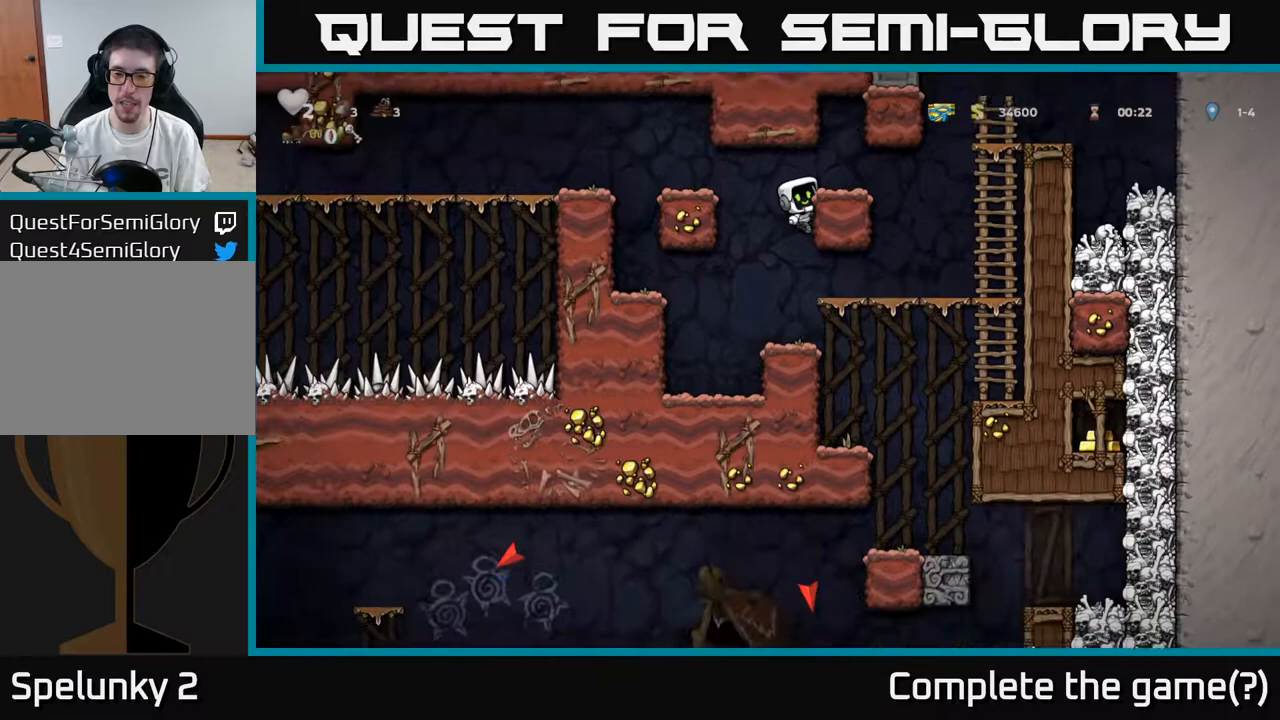
{"buttons": ["DPAD_DOWN"], "left_stick": "center", "right_stick": "center", "events": []}
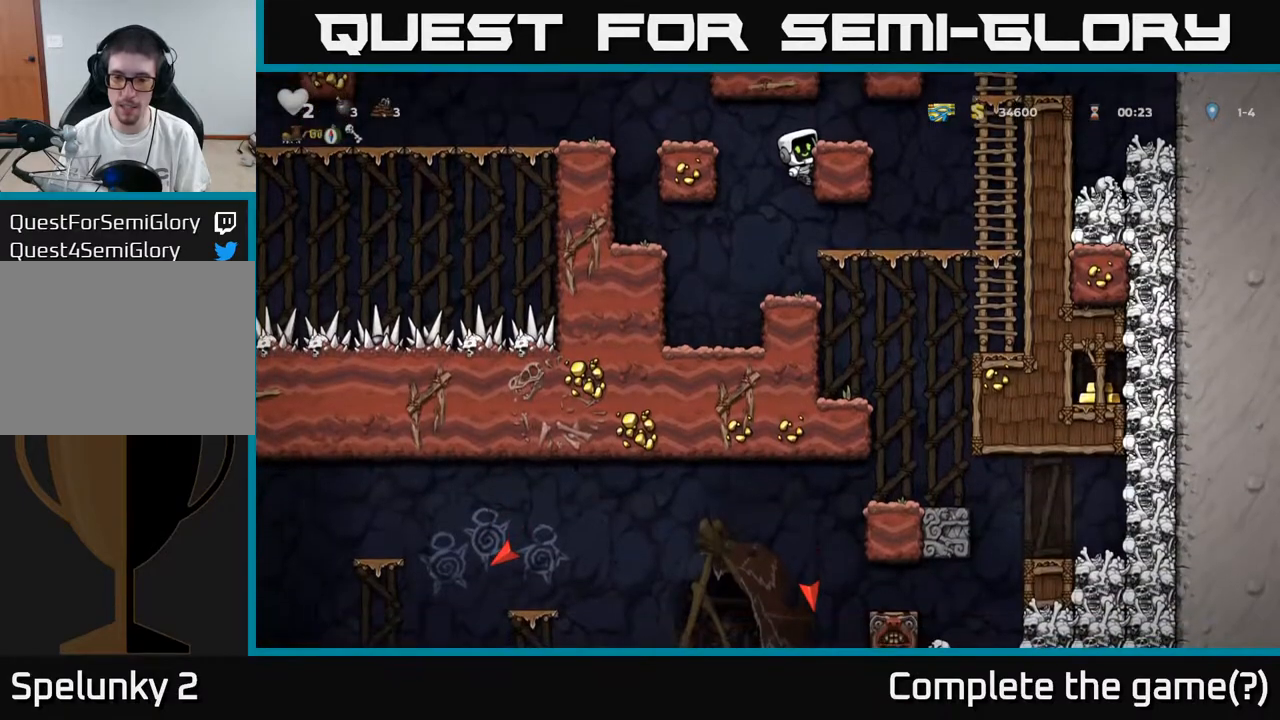
{"buttons": ["DPAD_DOWN"], "left_stick": "center", "right_stick": "center", "events": []}
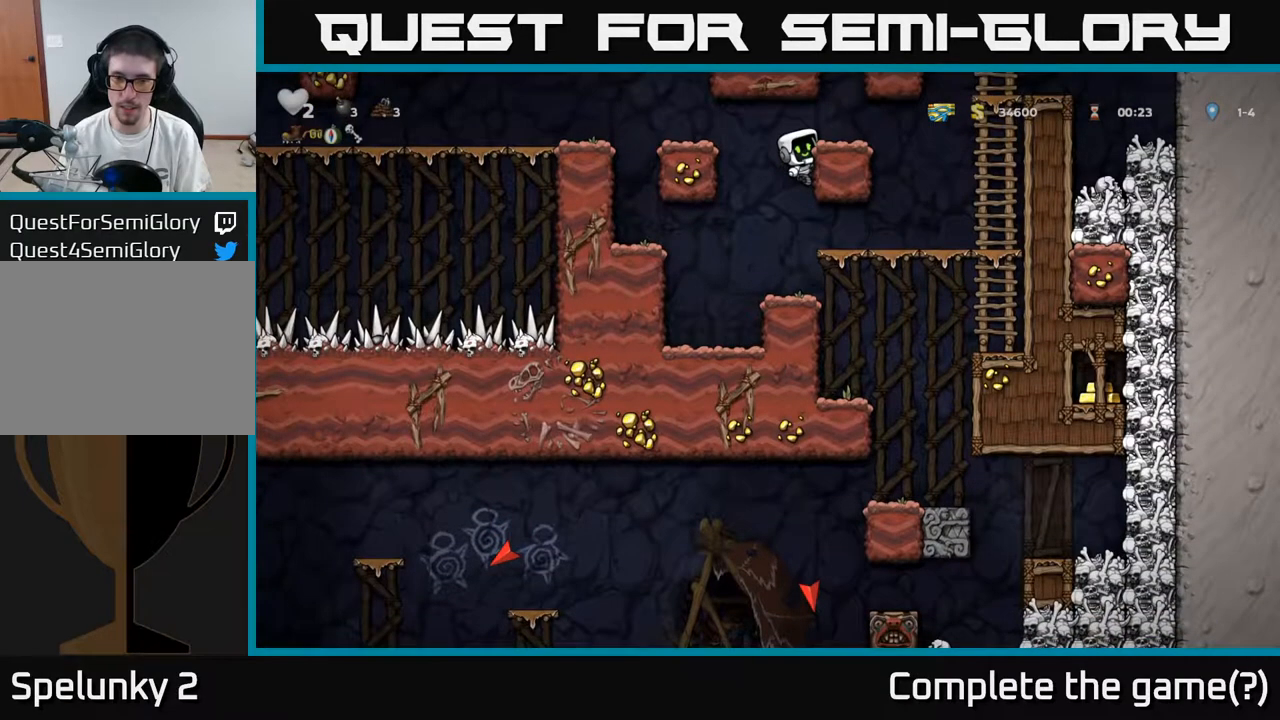
{"buttons": ["DPAD_DOWN"], "left_stick": "center", "right_stick": "center", "events": []}